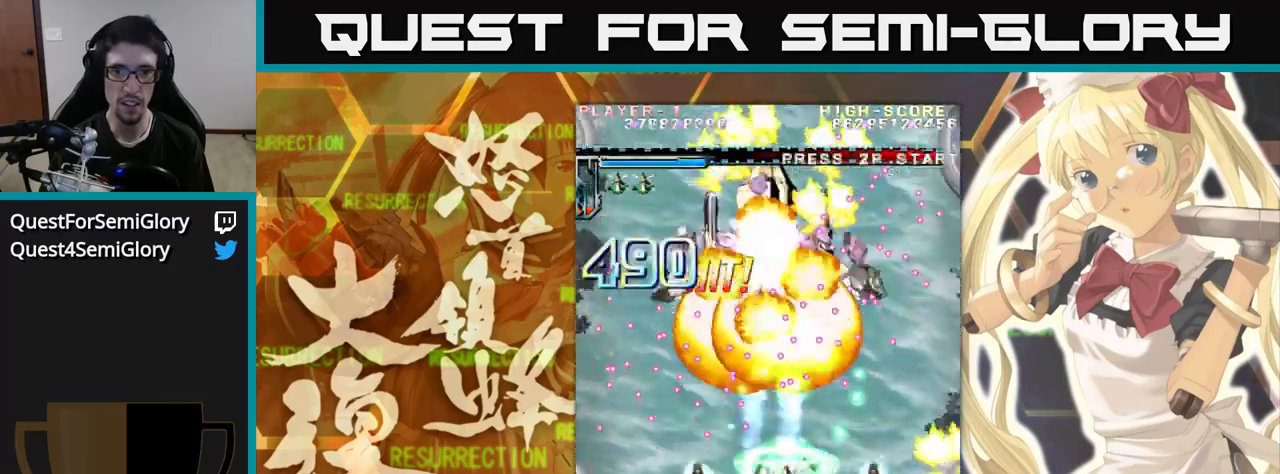
Gameplay with a controller (arcade stick); each line is a JSON object with the inputs held at the frame after it. "events" lists button and stick changes between this image and that frame as [ms after this image, input, new state], when the widget could be followed in between. Not read: L3 R3.
{"buttons": [], "left_stick": "up", "events": []}
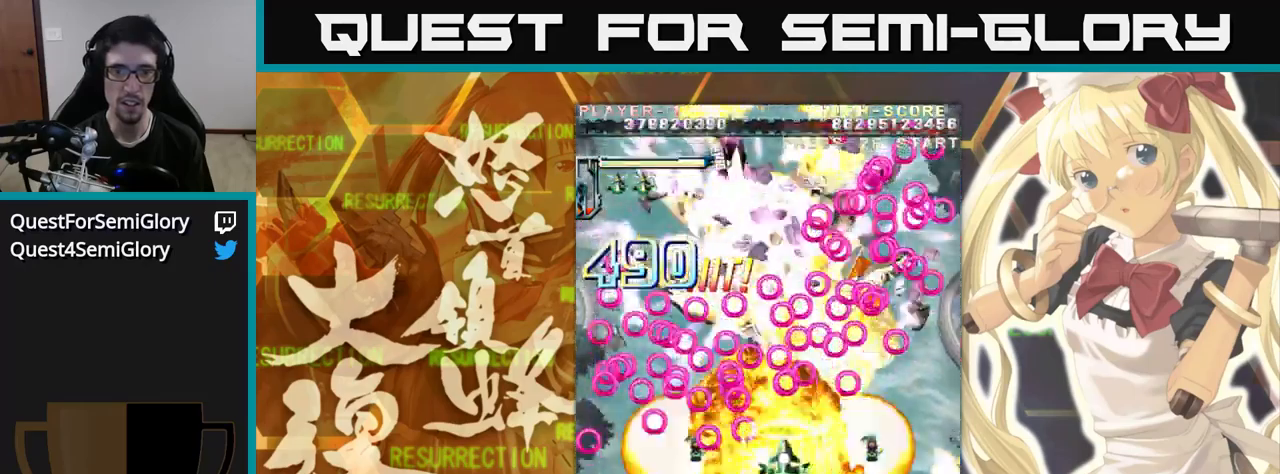
{"buttons": [], "left_stick": "up", "events": []}
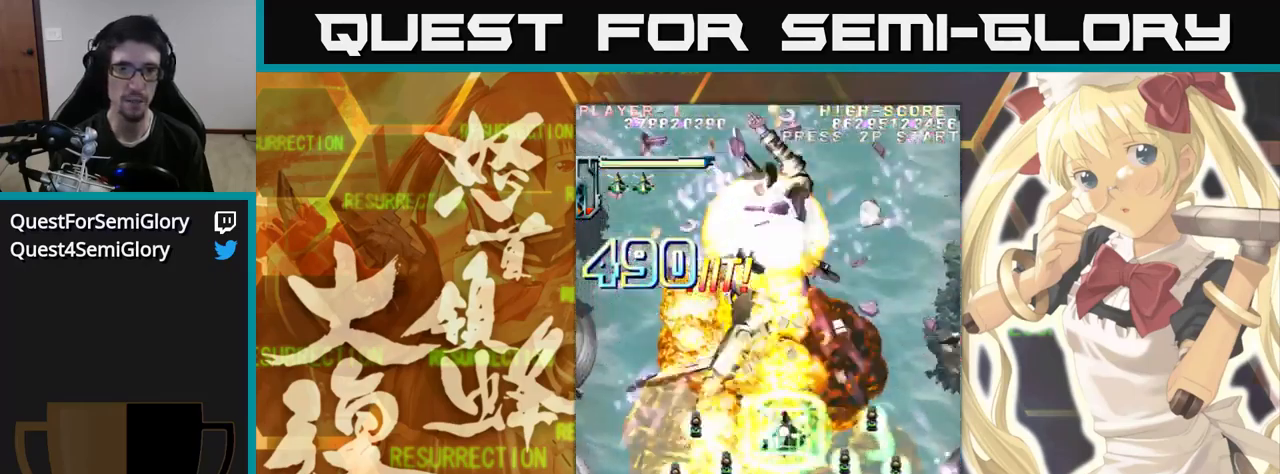
{"buttons": [], "left_stick": "up", "events": []}
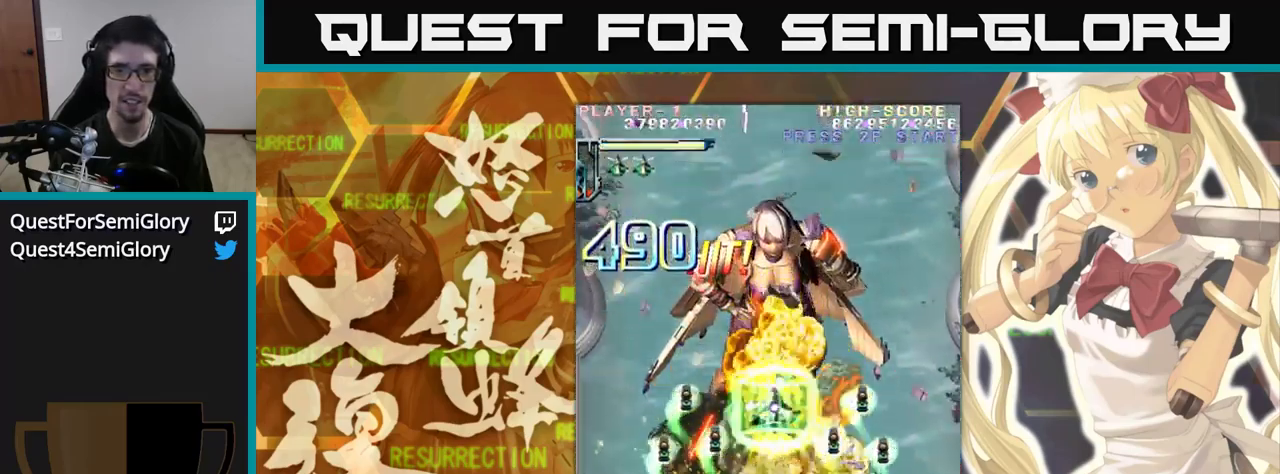
{"buttons": [], "left_stick": "up", "events": []}
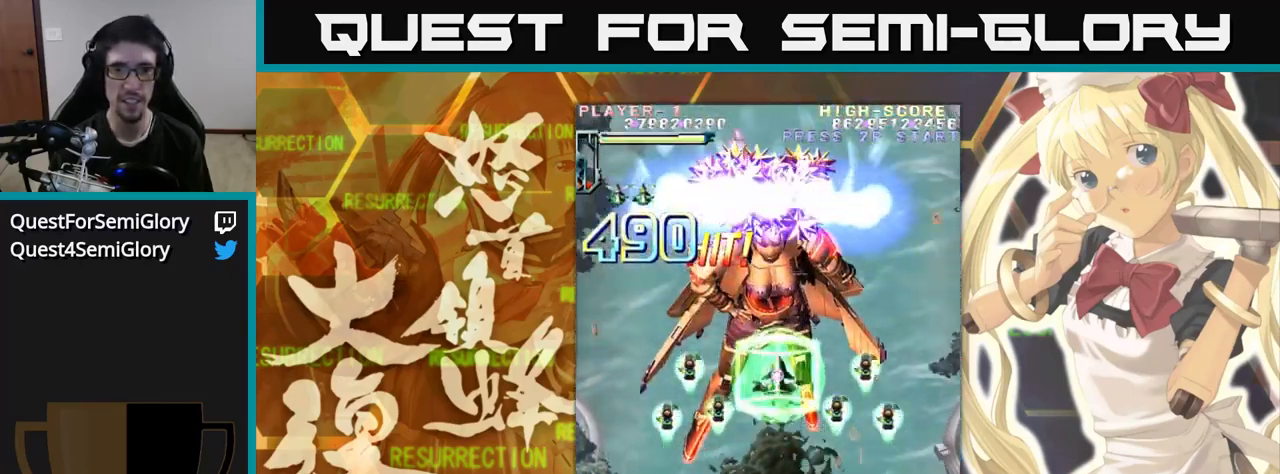
{"buttons": [], "left_stick": "up", "events": []}
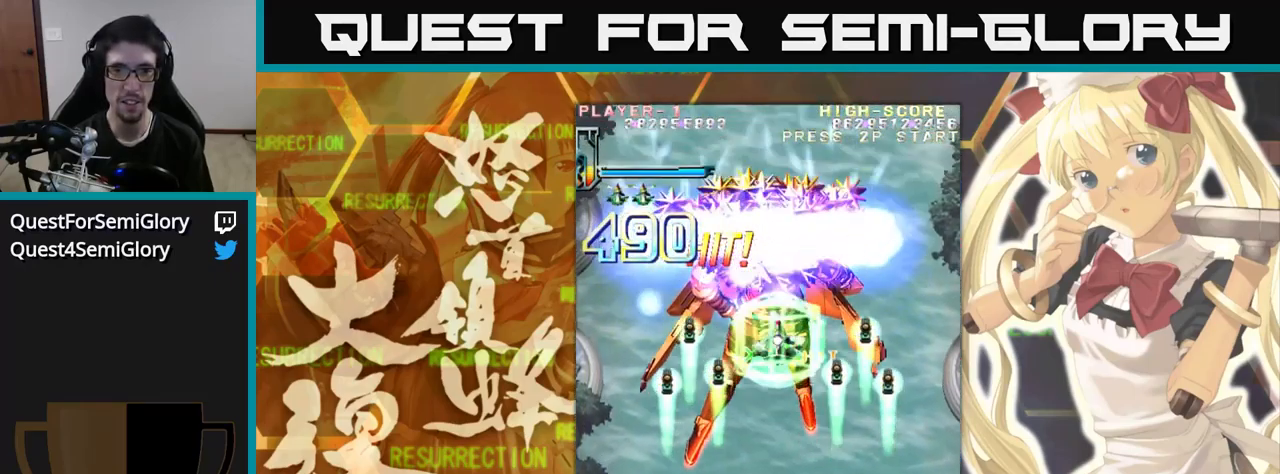
{"buttons": [], "left_stick": "up", "events": [[83, "left_stick", "up-left"], [217, "left_stick", "up"]]}
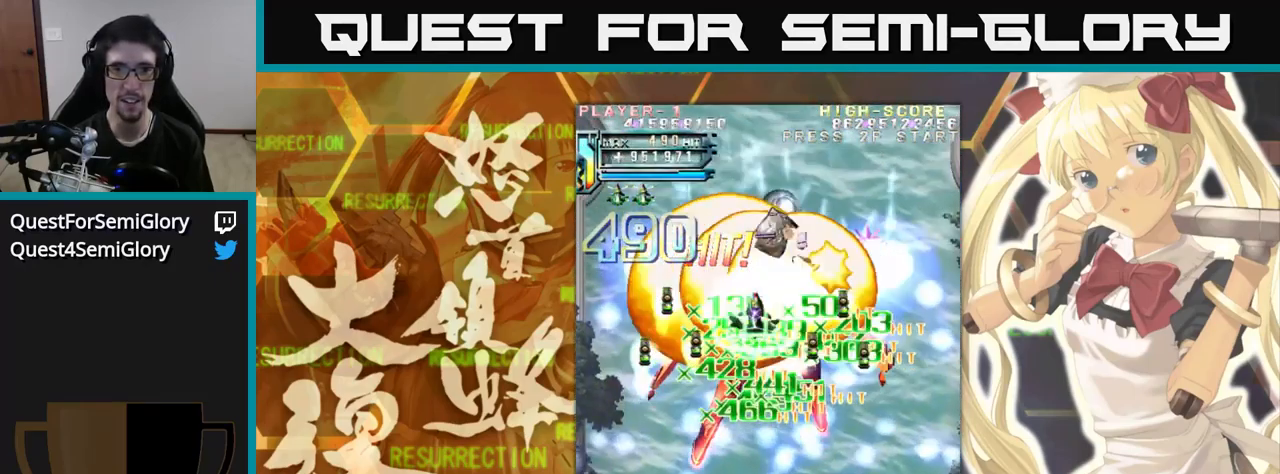
{"buttons": [], "left_stick": "up", "events": []}
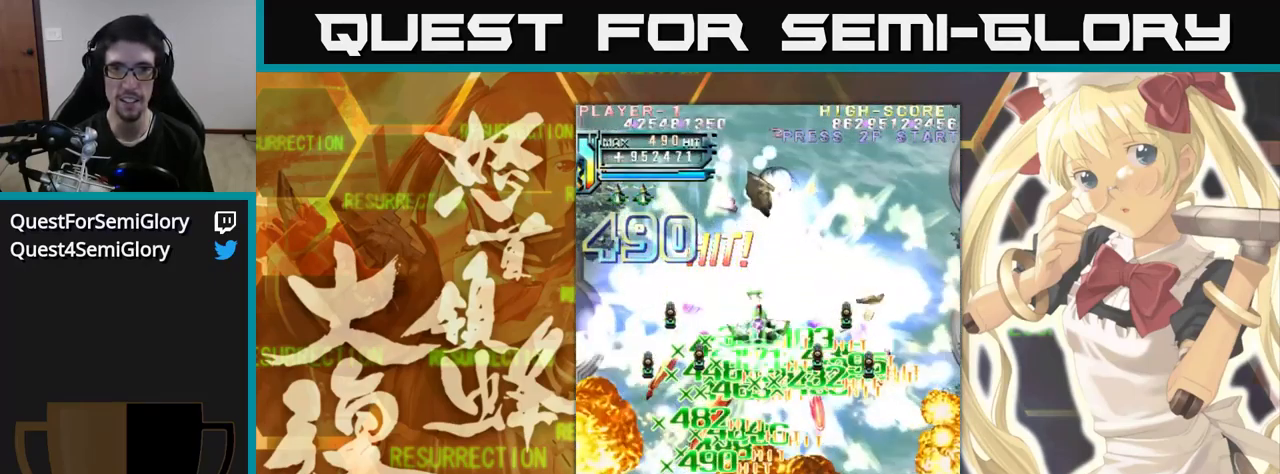
{"buttons": [], "left_stick": "up", "events": []}
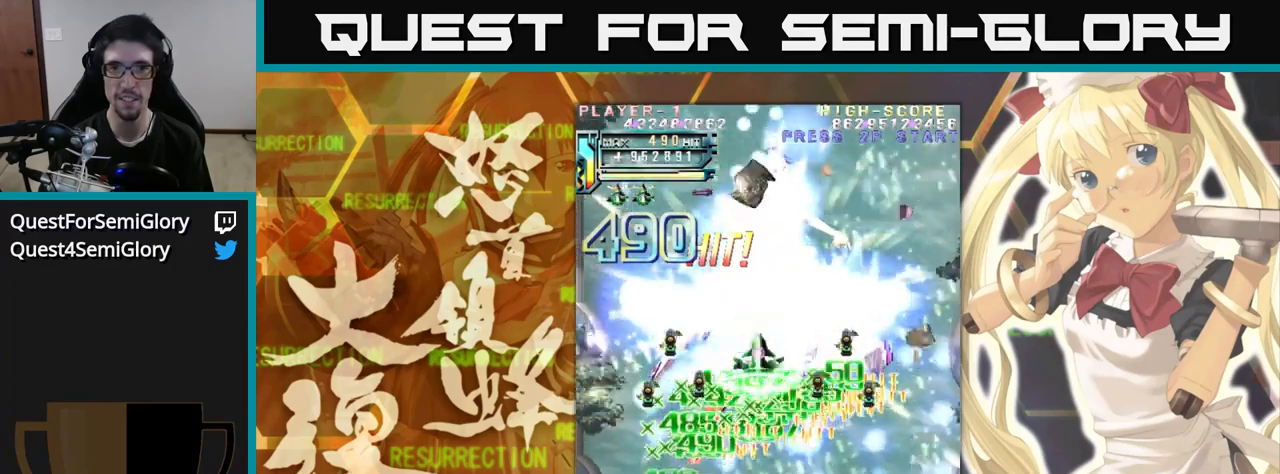
{"buttons": [], "left_stick": "up", "events": []}
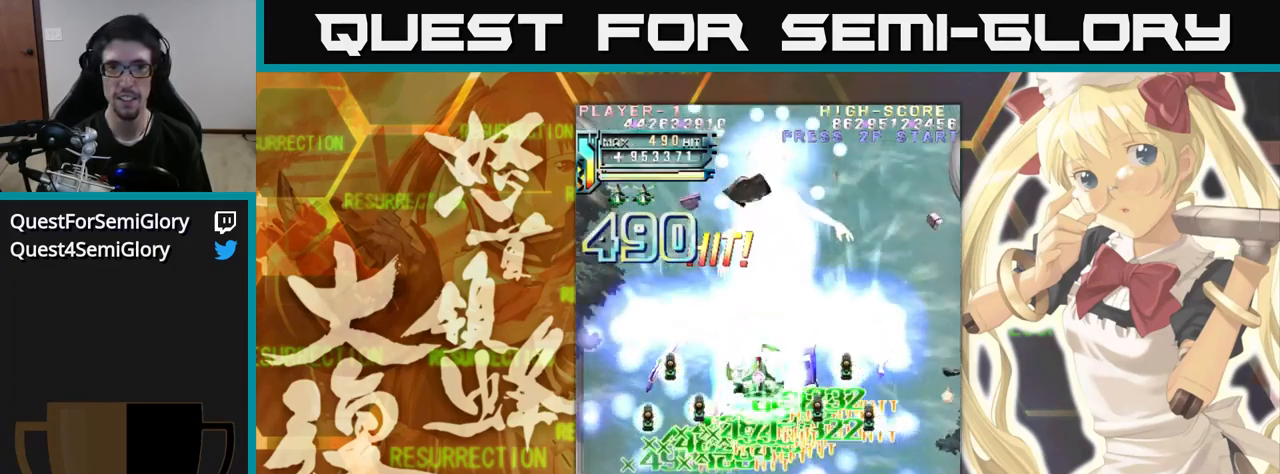
{"buttons": [], "left_stick": "up", "events": []}
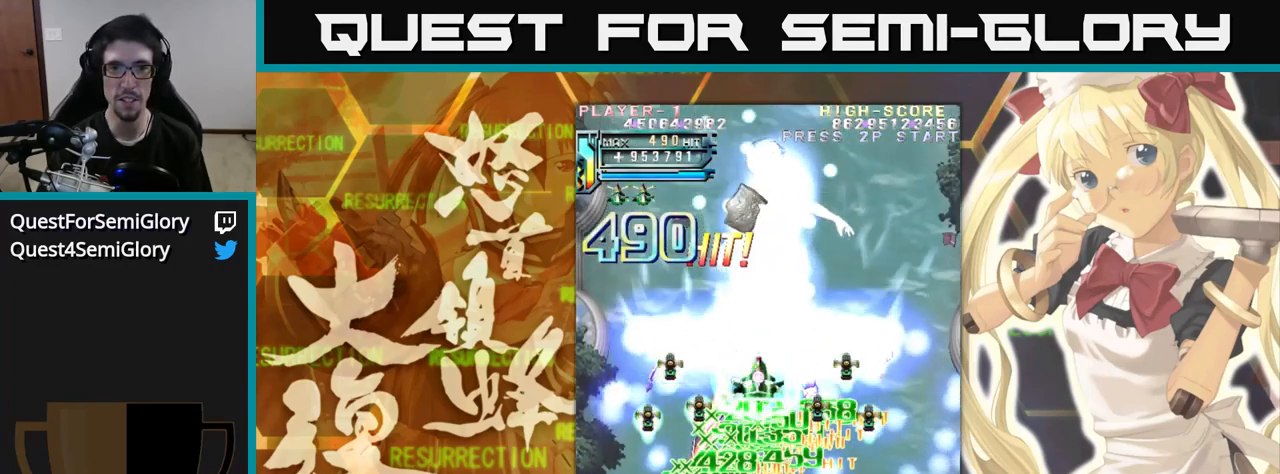
{"buttons": [], "left_stick": "up", "events": []}
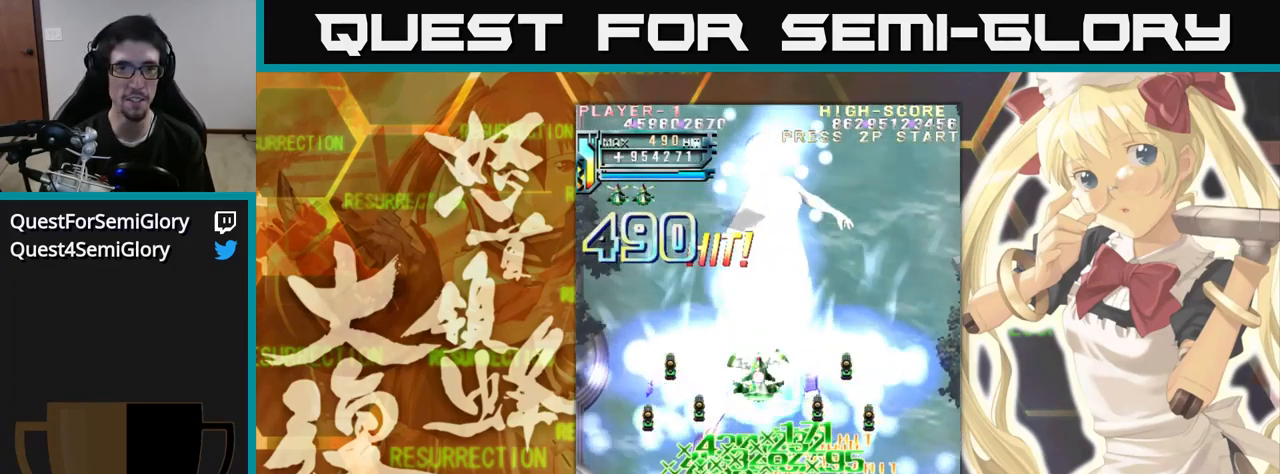
{"buttons": [], "left_stick": "up", "events": []}
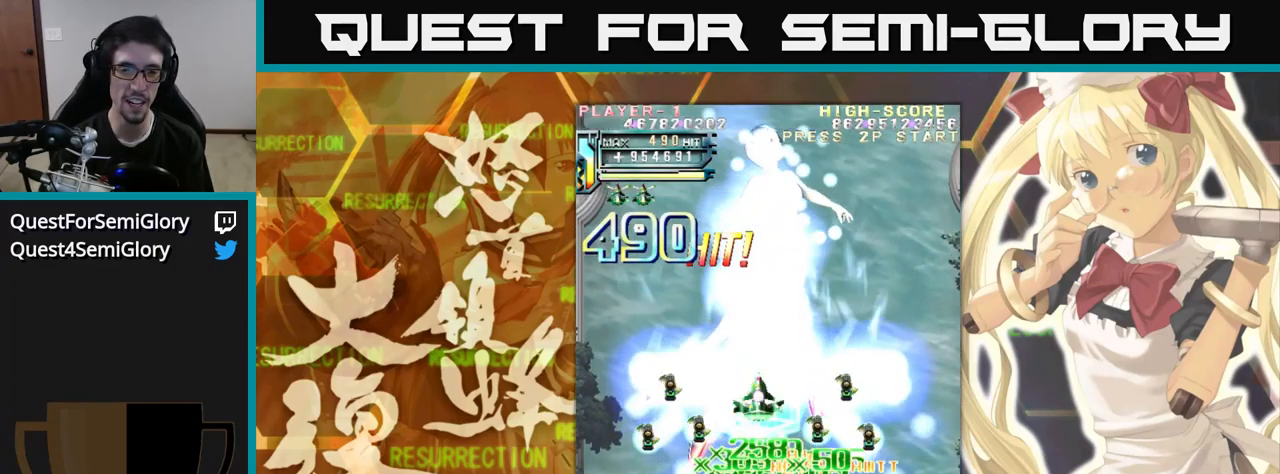
{"buttons": [], "left_stick": "up", "events": []}
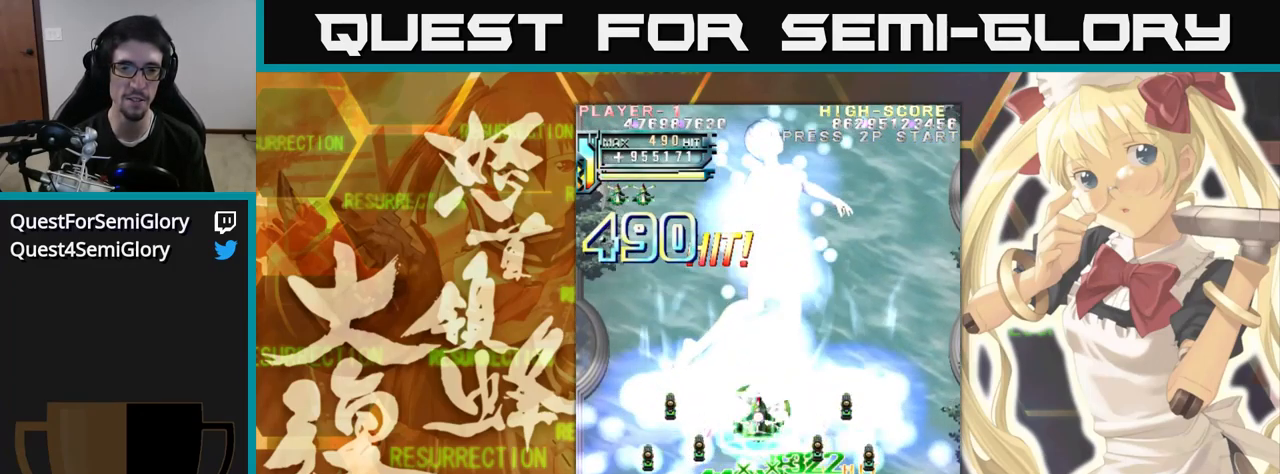
{"buttons": [], "left_stick": "up", "events": []}
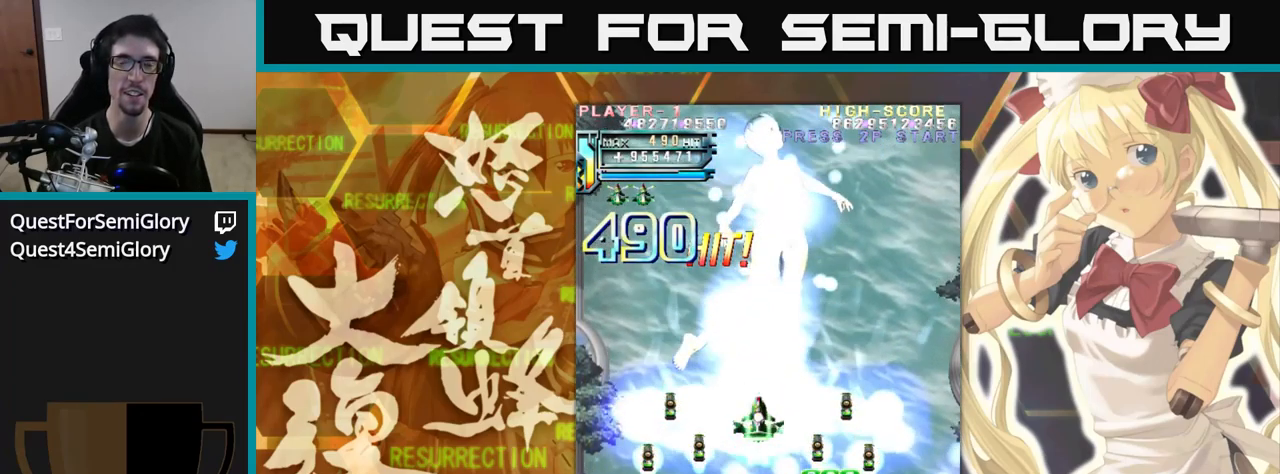
{"buttons": [], "left_stick": "up", "events": []}
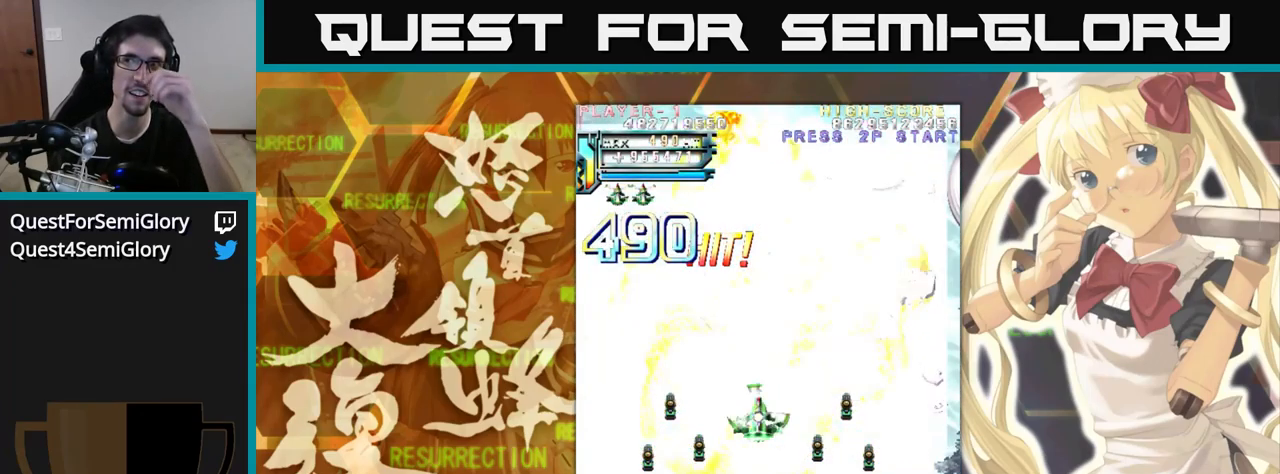
{"buttons": [], "left_stick": "up", "events": []}
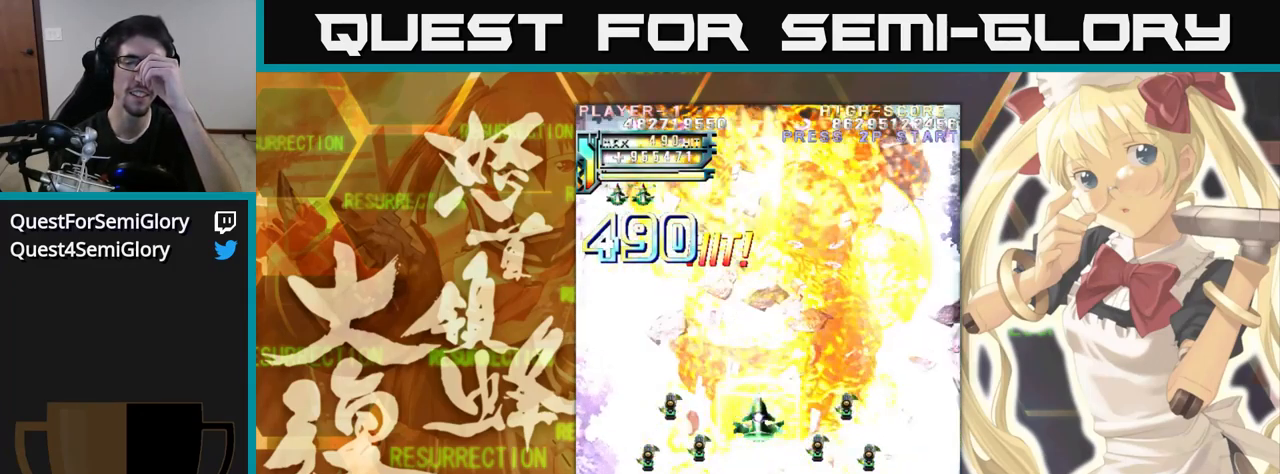
{"buttons": [], "left_stick": "up", "events": []}
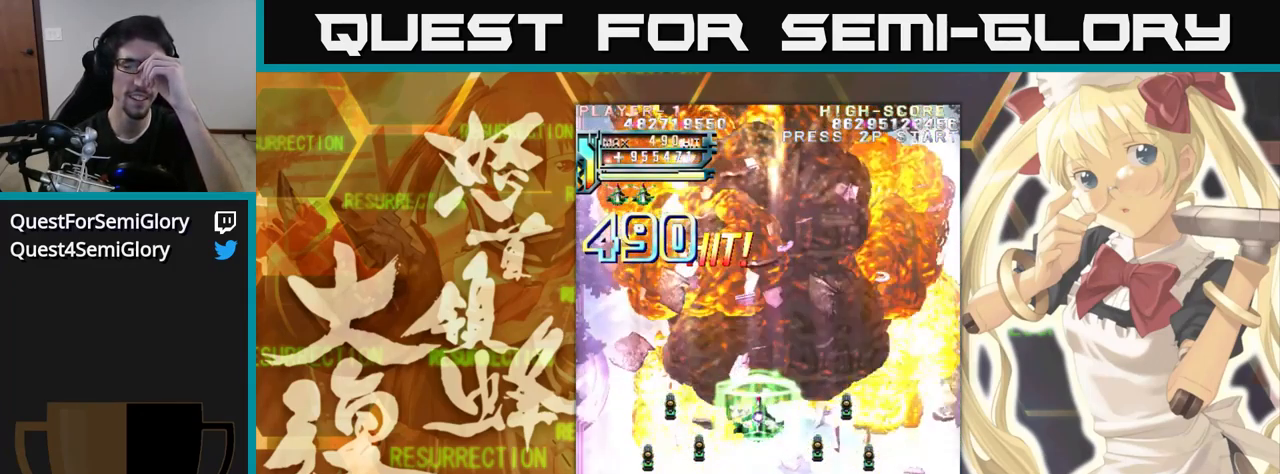
{"buttons": [], "left_stick": "up", "events": []}
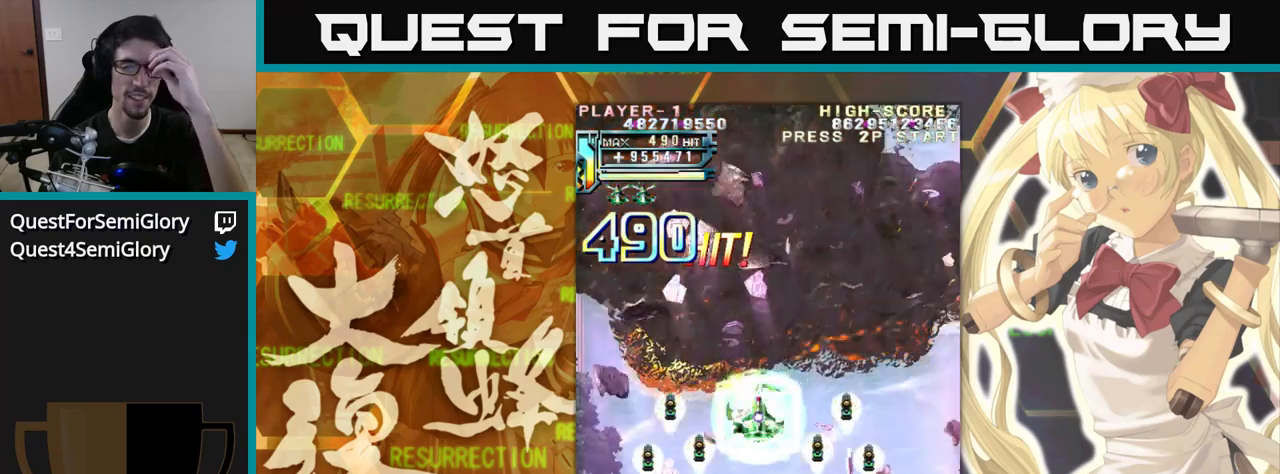
{"buttons": [], "left_stick": "up", "events": []}
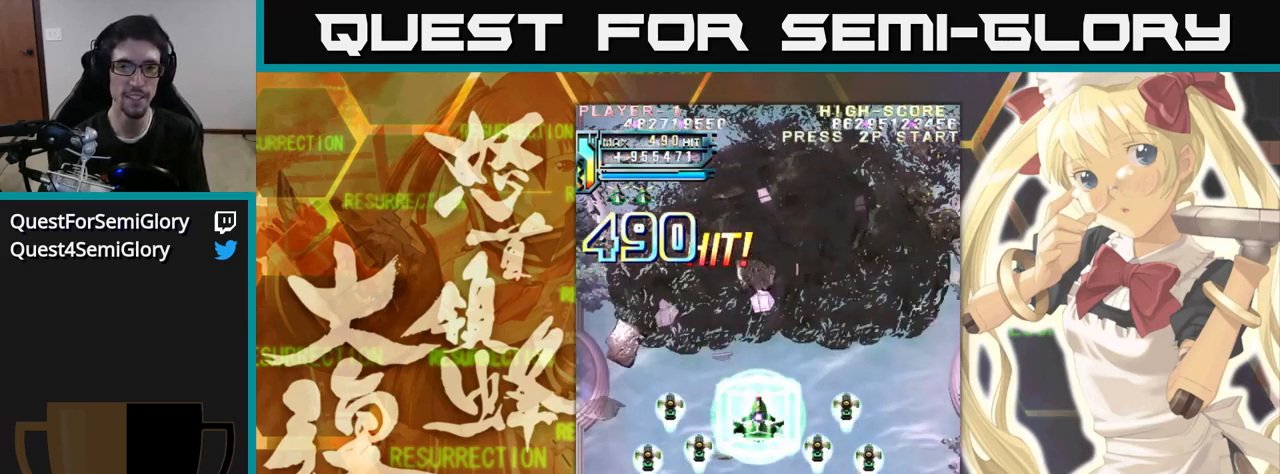
{"buttons": [], "left_stick": "up", "events": []}
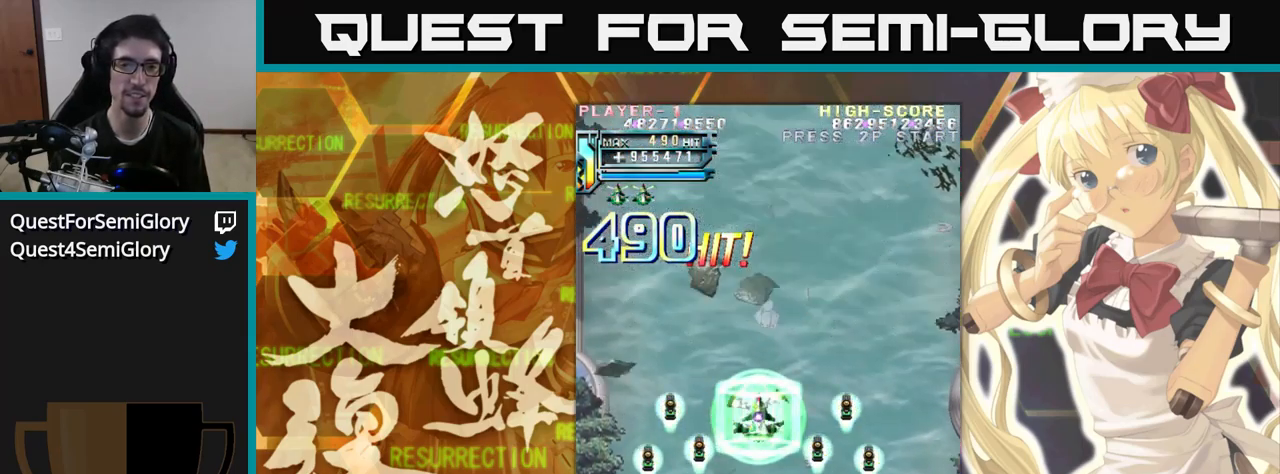
{"buttons": [], "left_stick": "up", "events": []}
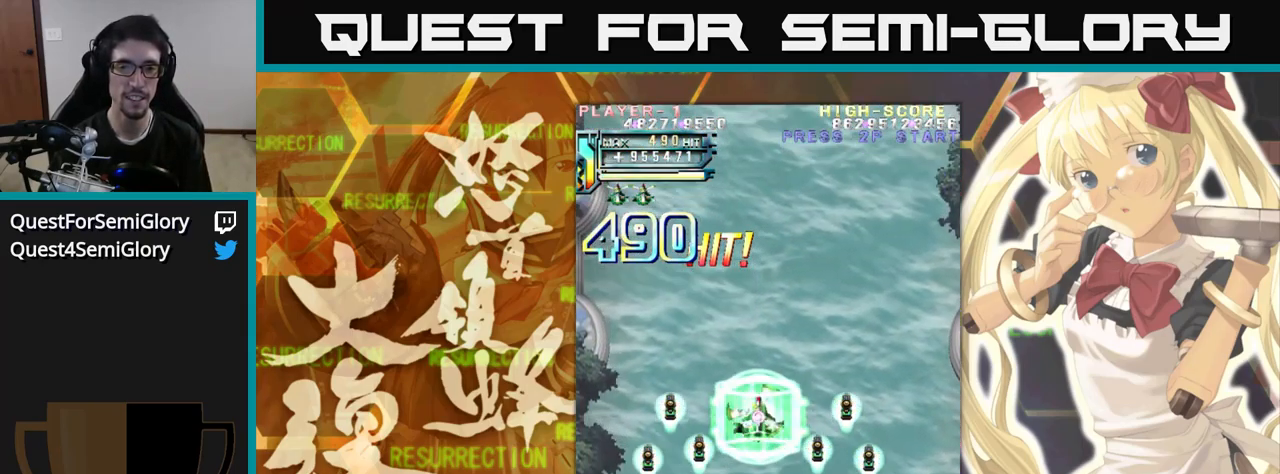
{"buttons": [], "left_stick": "up", "events": []}
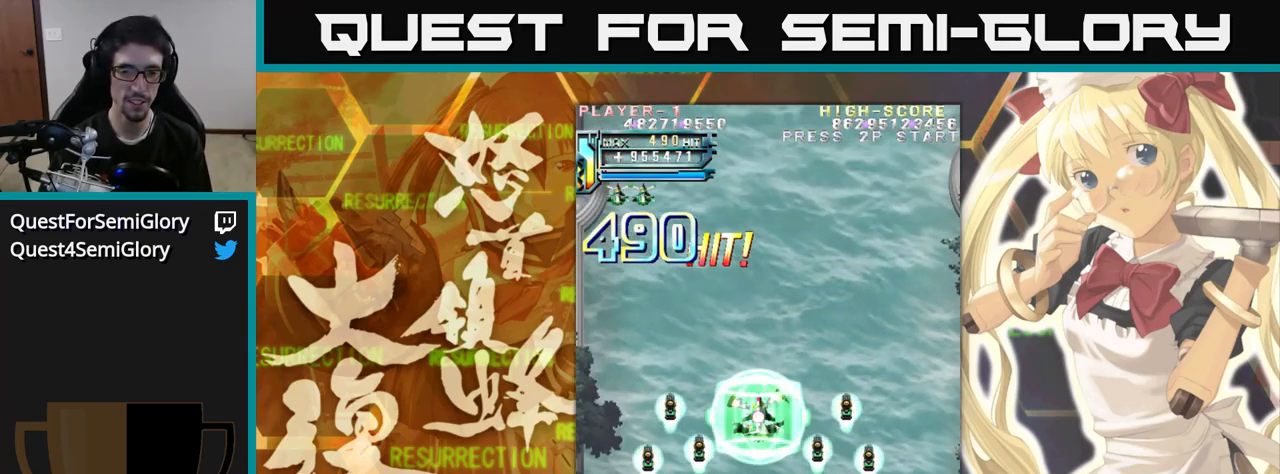
{"buttons": [], "left_stick": "up", "events": []}
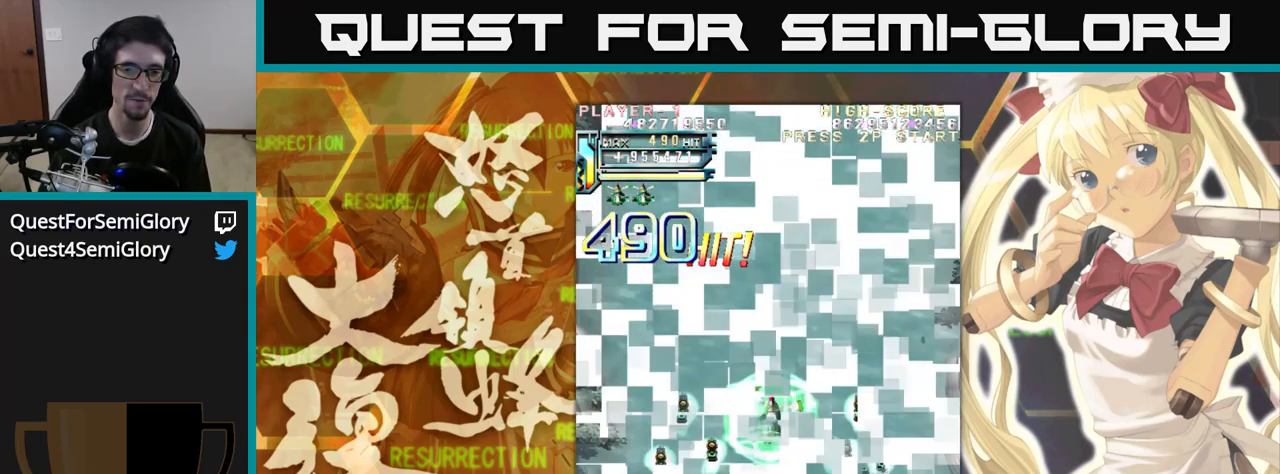
{"buttons": [], "left_stick": "up", "events": []}
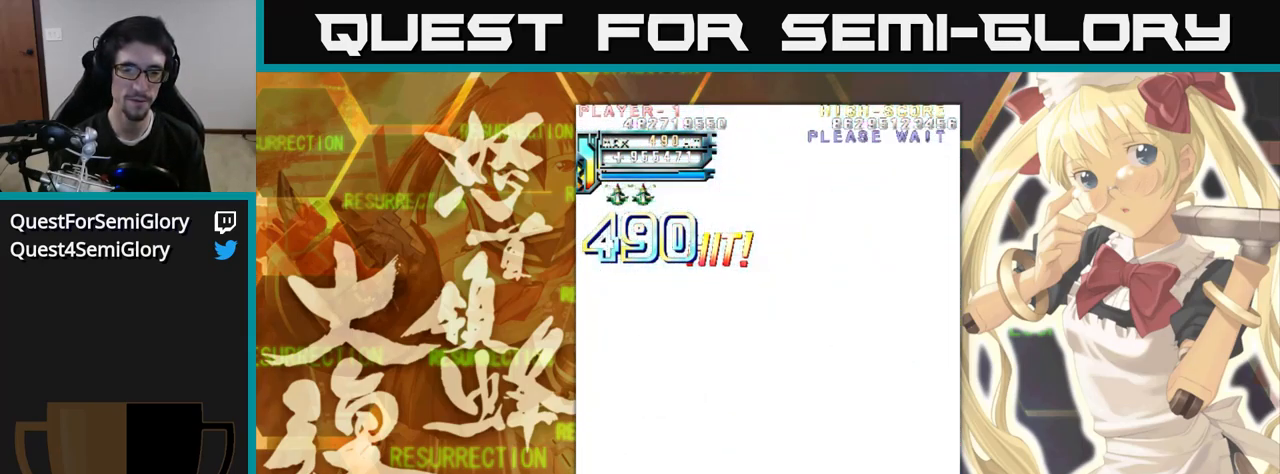
{"buttons": [], "left_stick": "up", "events": []}
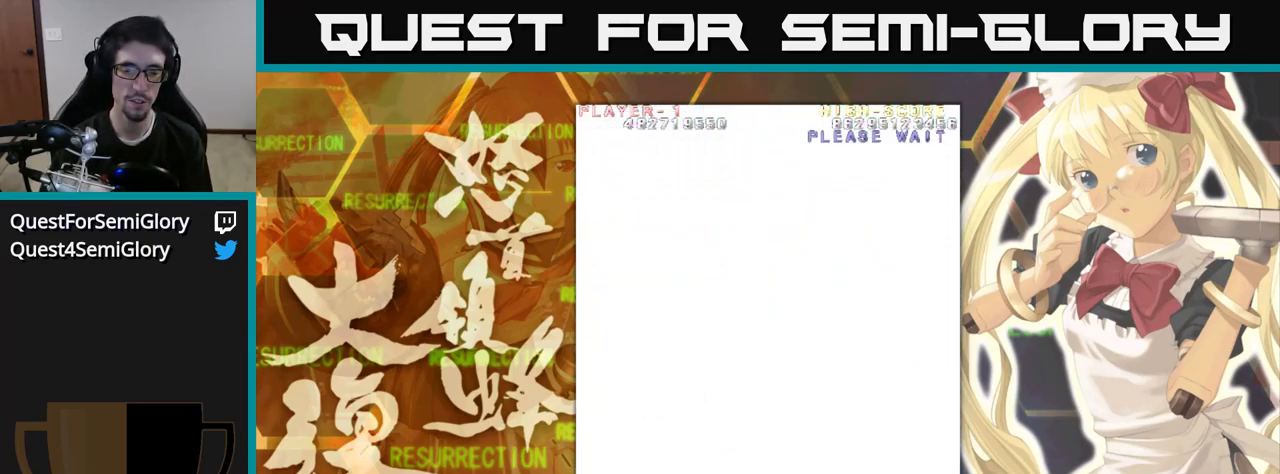
{"buttons": [], "left_stick": "up", "events": []}
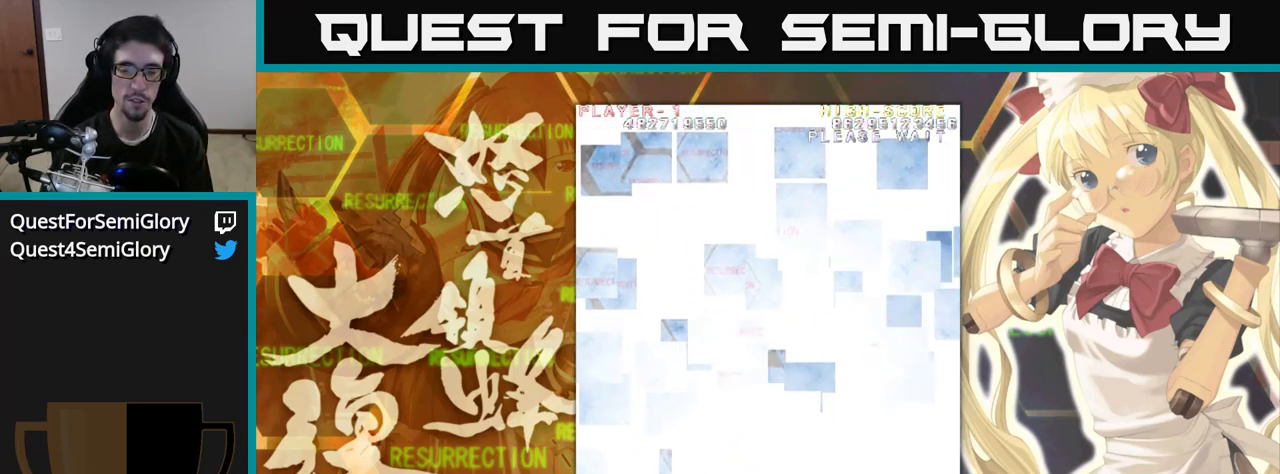
{"buttons": [], "left_stick": "up", "events": []}
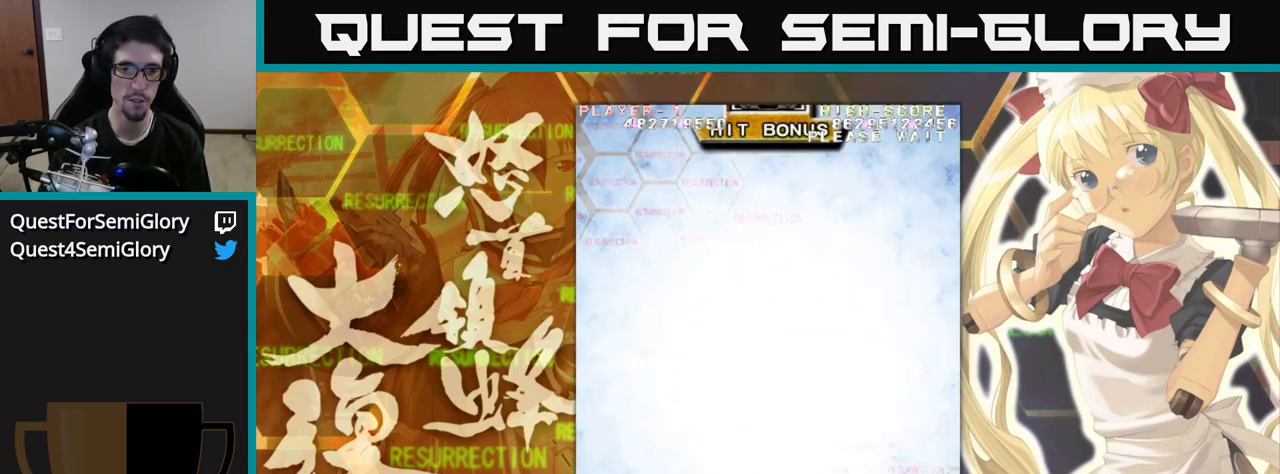
{"buttons": [], "left_stick": "up", "events": []}
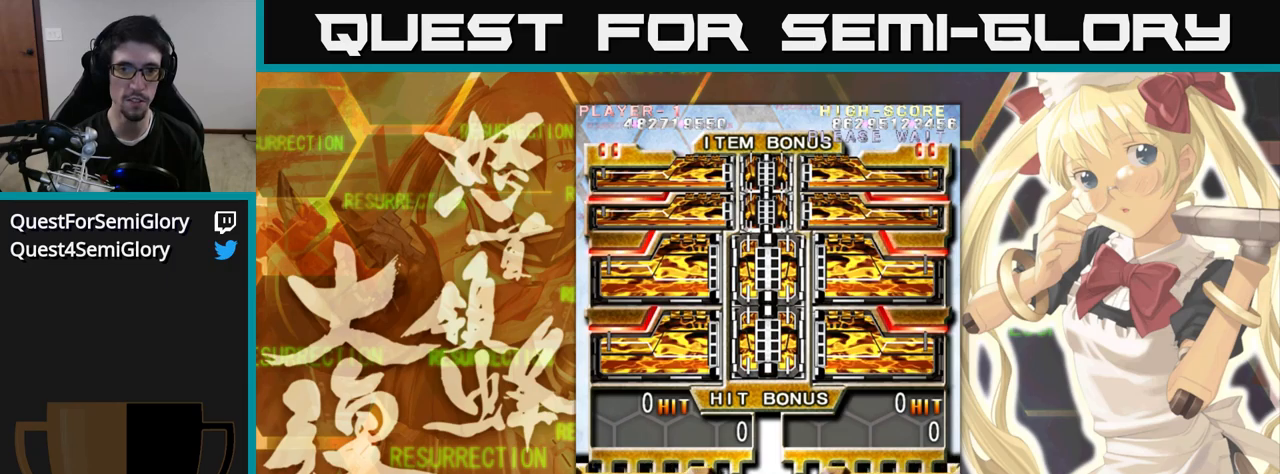
{"buttons": [], "left_stick": "up", "events": []}
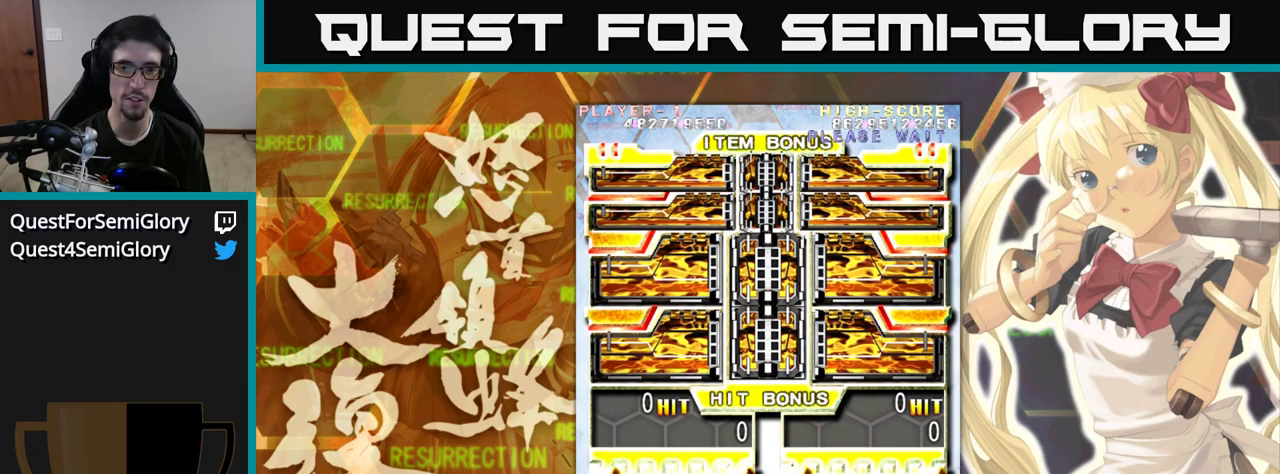
{"buttons": [], "left_stick": "up", "events": []}